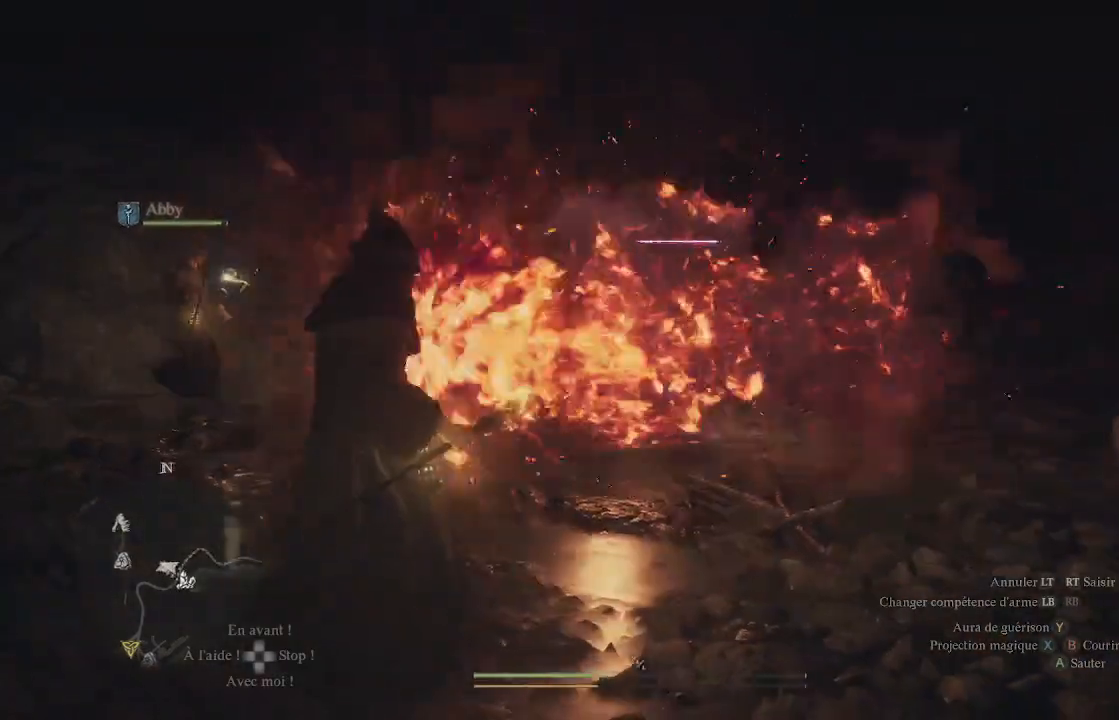
Gameplay with a controller (Xbox layout); each line is a JSON object with the inputs held at the frame after it. "events" lists button and stick changes between this image and that frame as [ms after this image, input, new state], when the widget could be followed in between.
{"buttons": [], "left_stick": "down-left", "right_stick": "center", "events": [[100, "left_stick", "down"], [367, "left_stick", "down-left"]]}
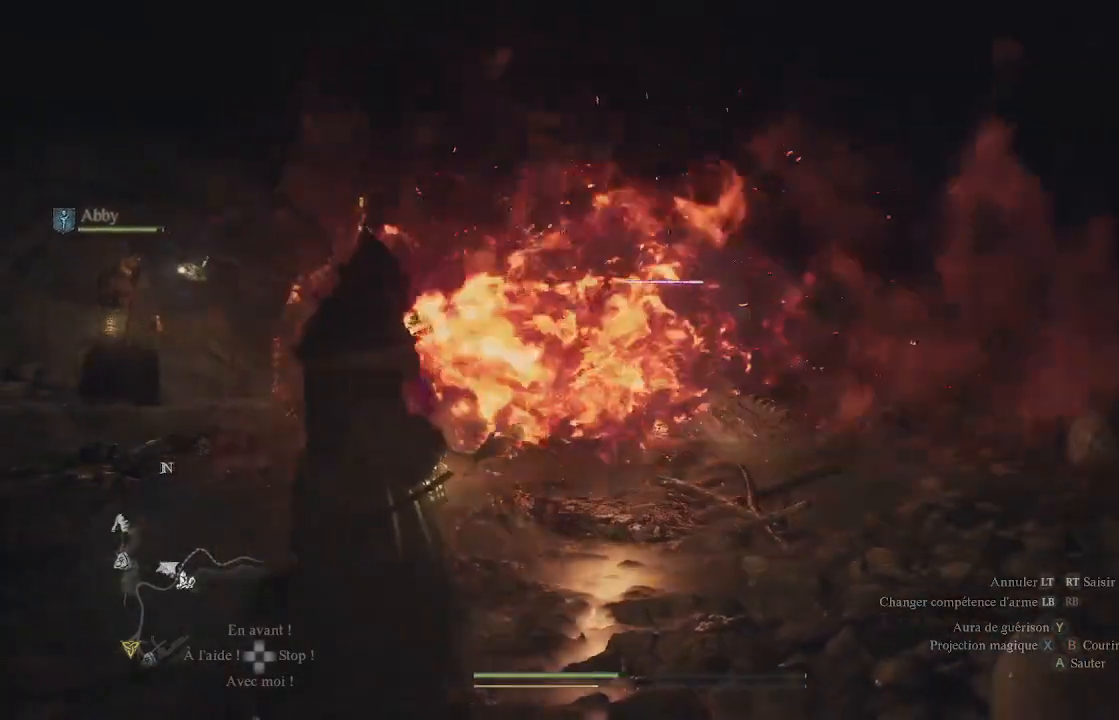
{"buttons": [], "left_stick": "down-left", "right_stick": "center", "events": []}
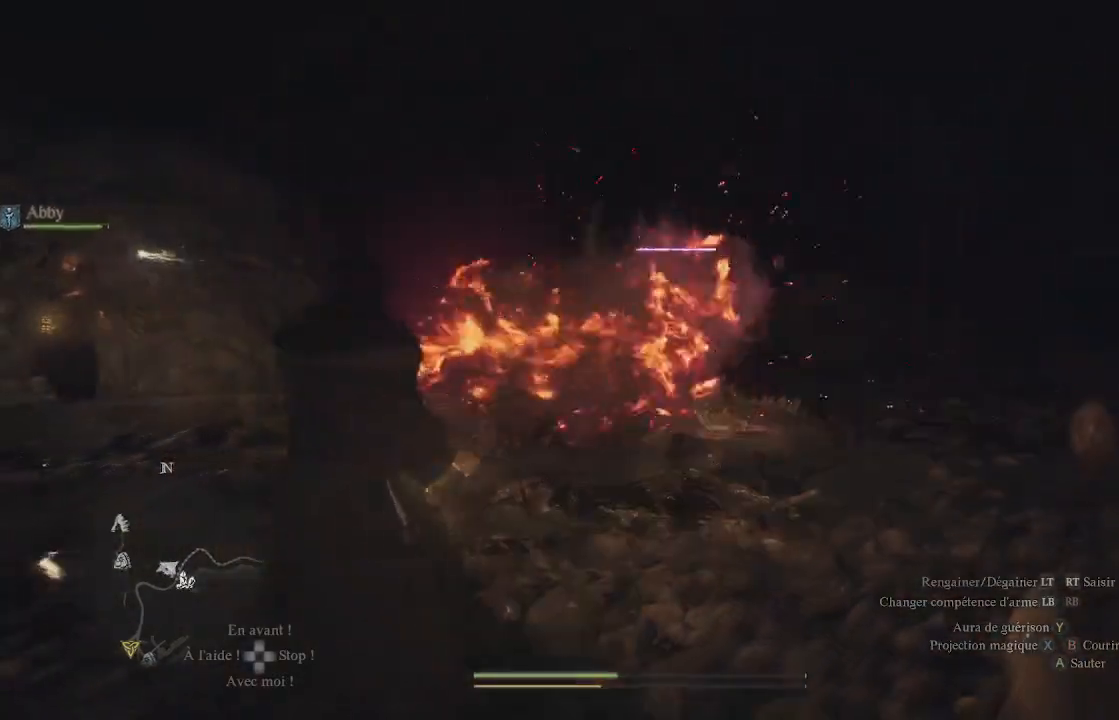
{"buttons": [], "left_stick": "down-left", "right_stick": "left", "events": [[250, "right_stick", "left"]]}
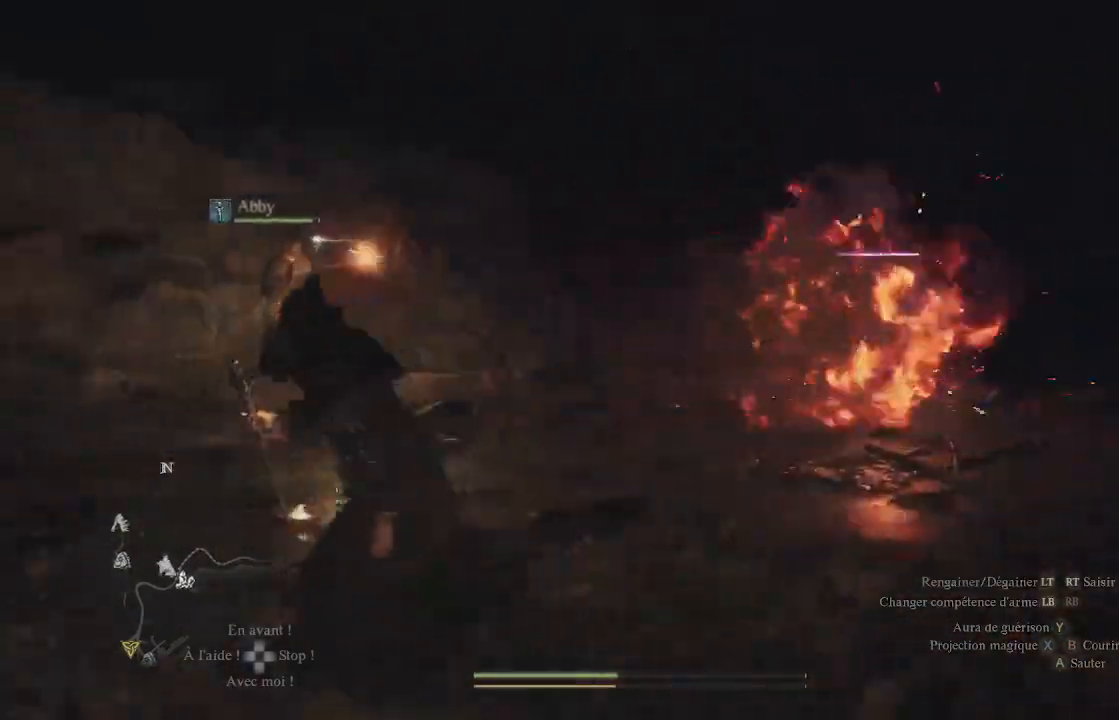
{"buttons": [], "left_stick": "left", "right_stick": "center", "events": [[400, "left_stick", "left"], [400, "right_stick", "center"]]}
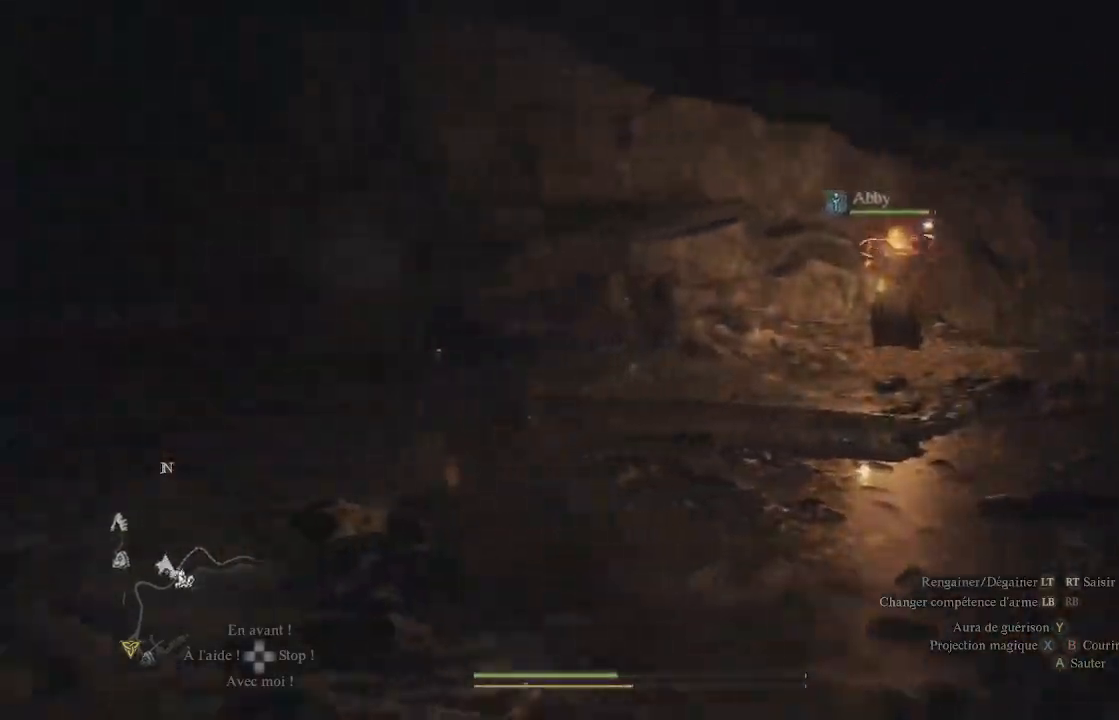
{"buttons": [], "left_stick": "up", "right_stick": "left", "events": [[283, "left_stick", "up-left"], [283, "right_stick", "left"], [483, "left_stick", "up"]]}
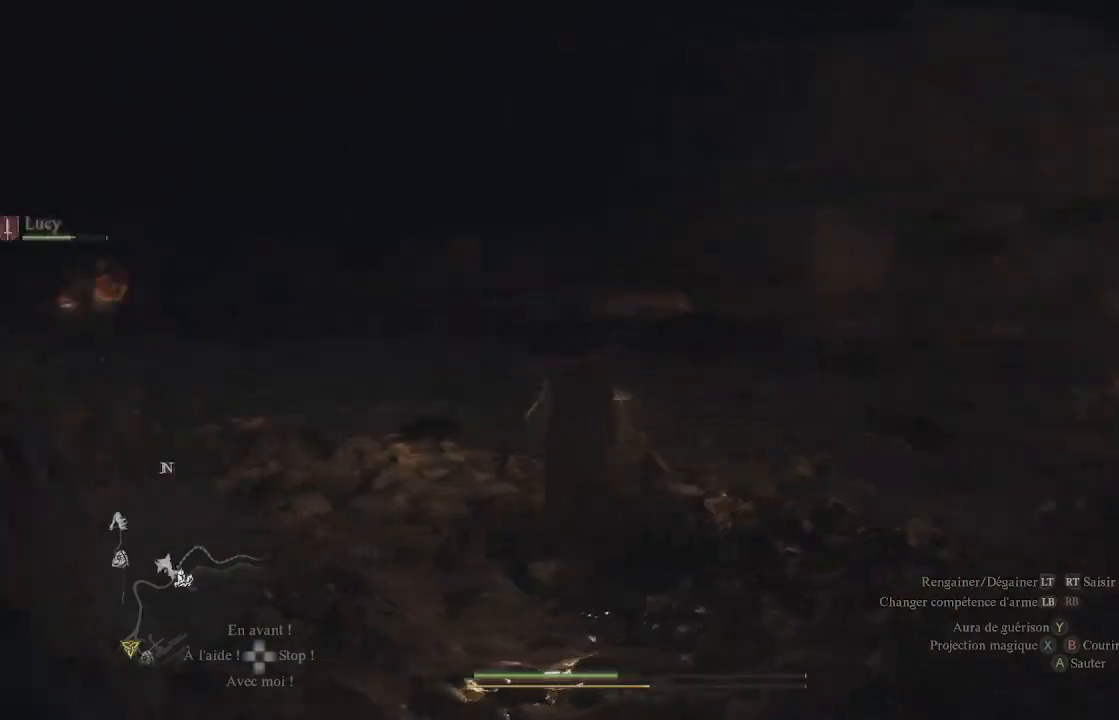
{"buttons": [], "left_stick": "up", "right_stick": "center", "events": [[217, "right_stick", "center"]]}
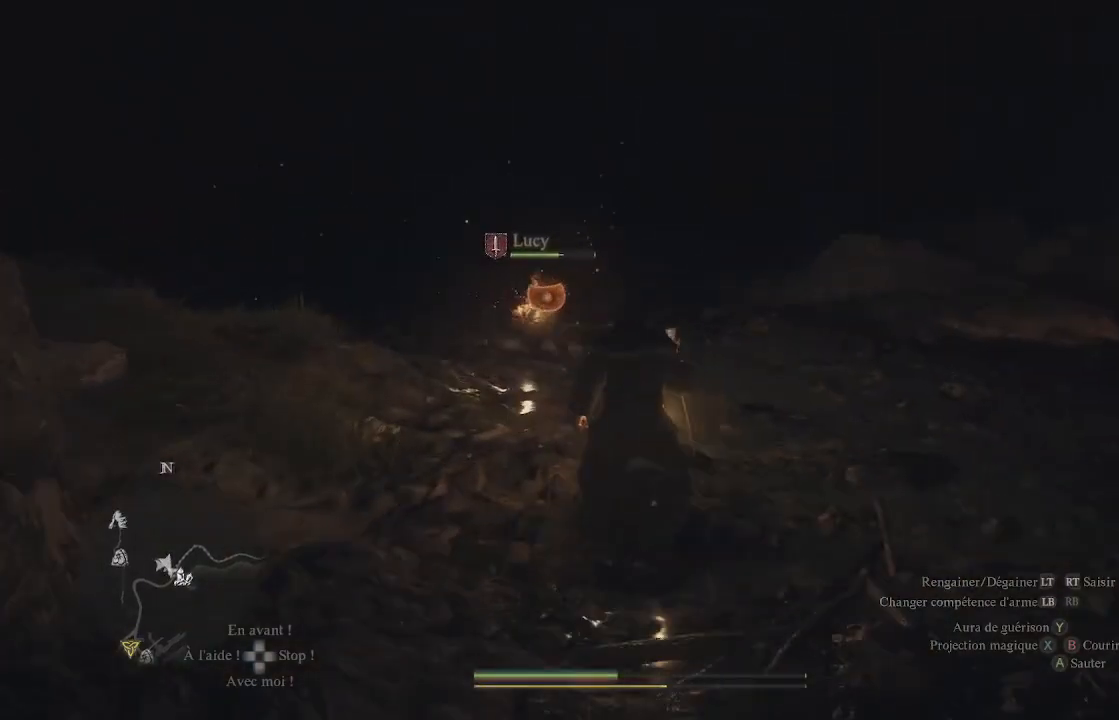
{"buttons": [], "left_stick": "up-left", "right_stick": "right", "events": [[350, "left_stick", "up-left"], [483, "right_stick", "right"]]}
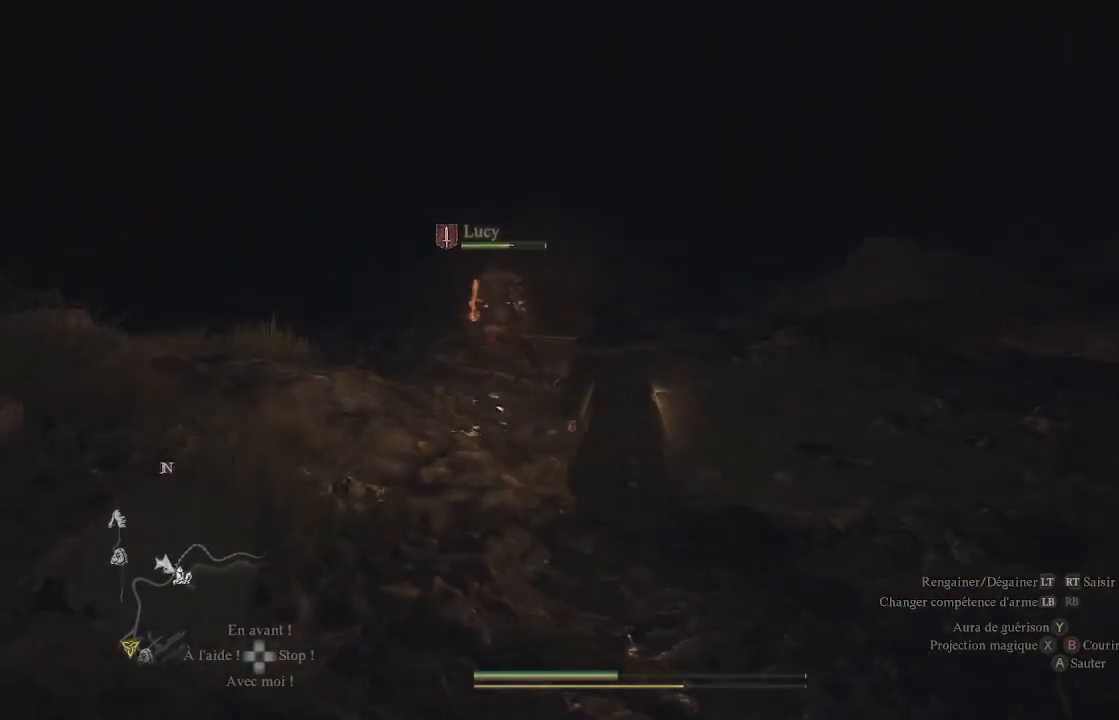
{"buttons": [], "left_stick": "up-right", "right_stick": "right", "events": [[167, "left_stick", "right"], [433, "left_stick", "up-right"]]}
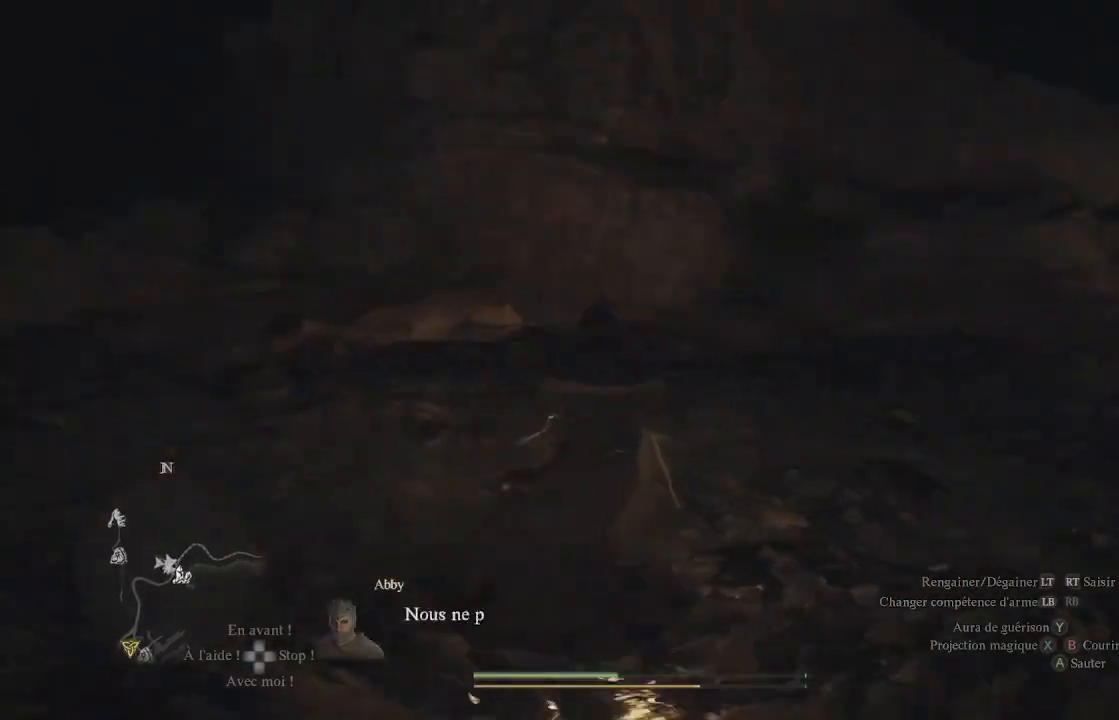
{"buttons": ["DPAD_UP"], "left_stick": "center", "right_stick": "center", "events": [[200, "left_stick", "center"], [267, "DPAD_UP", "down"], [317, "right_stick", "center"], [417, "DPAD_UP", "up"], [500, "DPAD_UP", "down"]]}
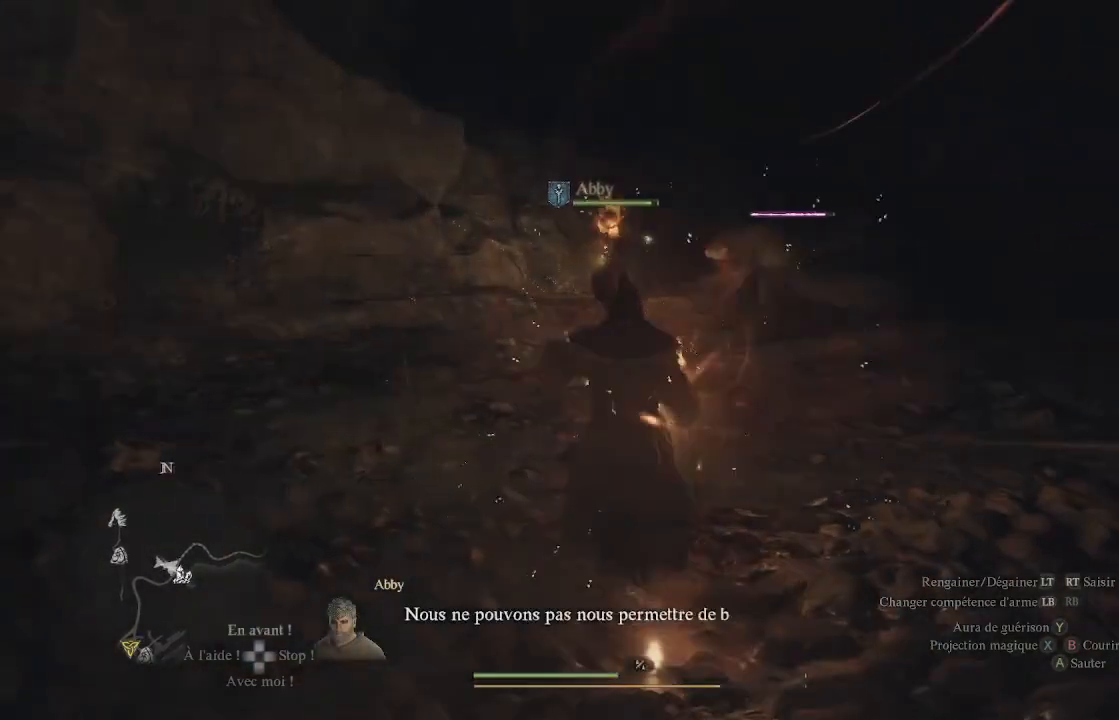
{"buttons": ["DPAD_UP"], "left_stick": "center", "right_stick": "center", "events": [[50, "DPAD_UP", "up"], [133, "DPAD_UP", "down"], [250, "DPAD_UP", "up"], [267, "DPAD_UP", "down"]]}
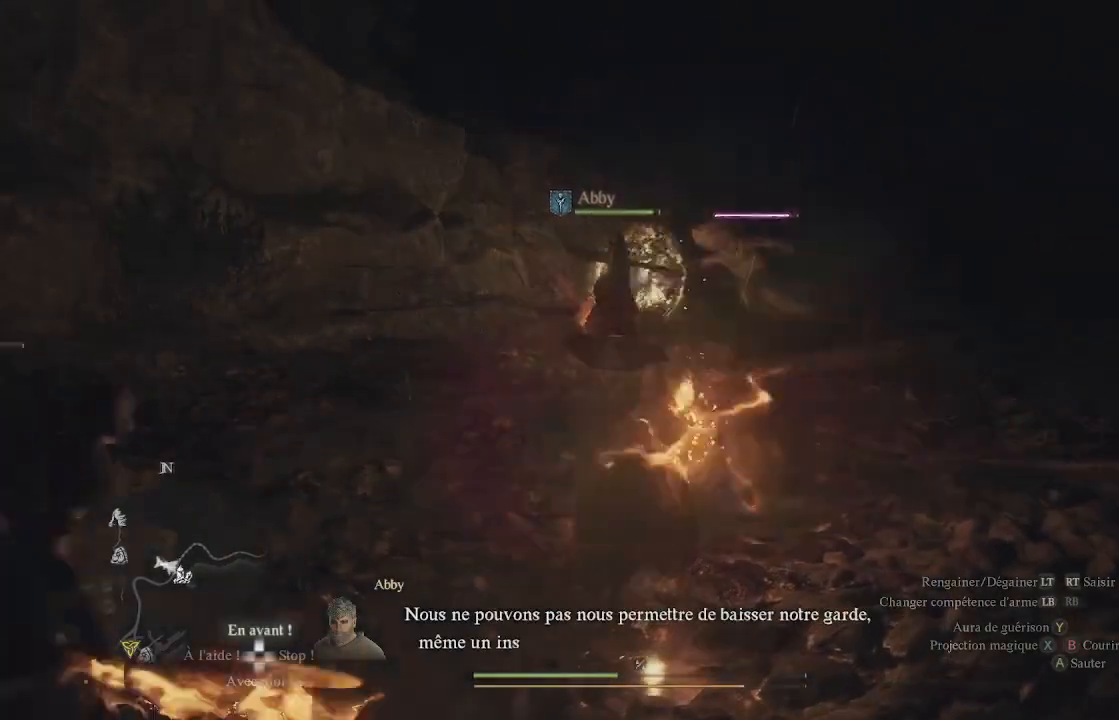
{"buttons": [], "left_stick": "up-right", "right_stick": "right", "events": [[83, "DPAD_UP", "up"], [400, "left_stick", "up-right"], [400, "right_stick", "right"]]}
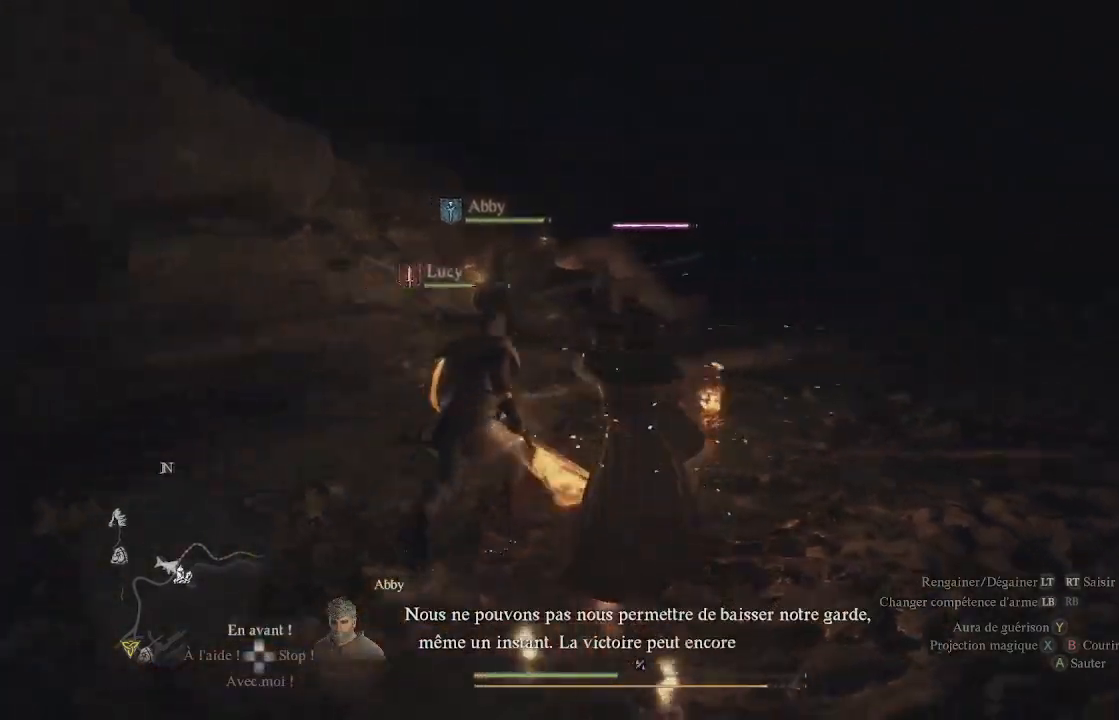
{"buttons": ["X", "L1"], "left_stick": "up", "right_stick": "center", "events": [[67, "right_stick", "center"], [117, "L1", "down"], [183, "left_stick", "up"], [217, "X", "down"], [283, "X", "up"], [367, "X", "down"], [417, "X", "up"], [483, "X", "down"]]}
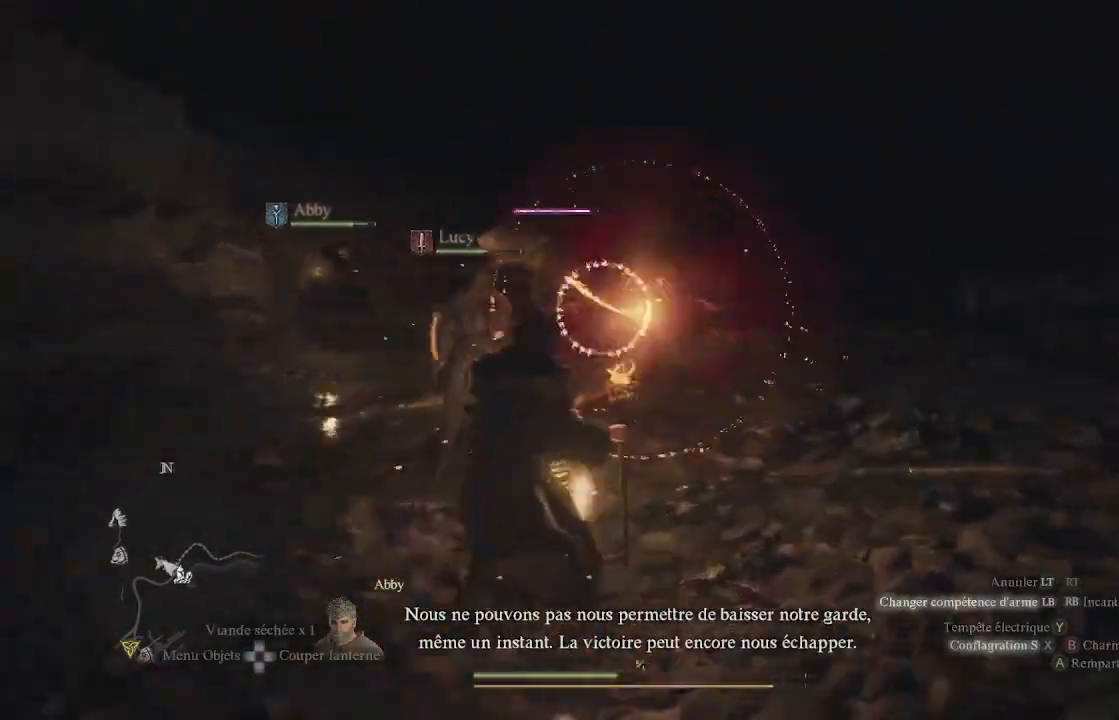
{"buttons": ["L1", "R1"], "left_stick": "up", "right_stick": "center", "events": [[33, "X", "up"], [133, "right_stick", "left"], [167, "R1", "down"], [367, "right_stick", "center"]]}
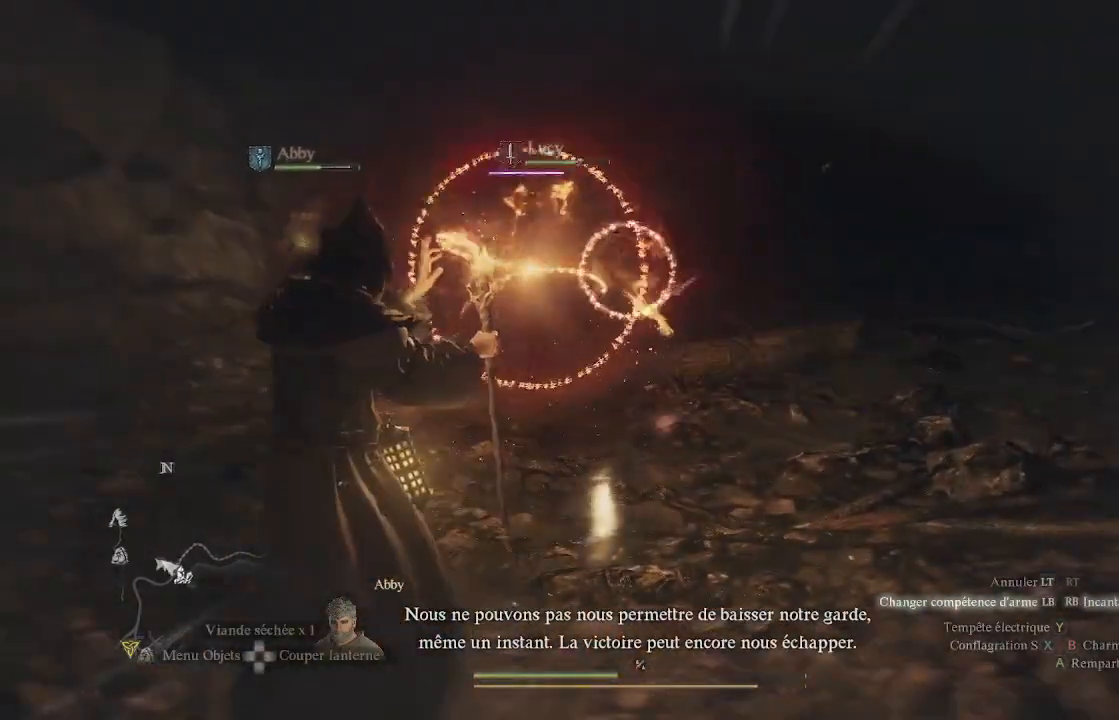
{"buttons": ["L1", "R1"], "left_stick": "up", "right_stick": "left", "events": [[100, "right_stick", "up-left"], [250, "right_stick", "left"], [350, "right_stick", "center"], [450, "right_stick", "left"]]}
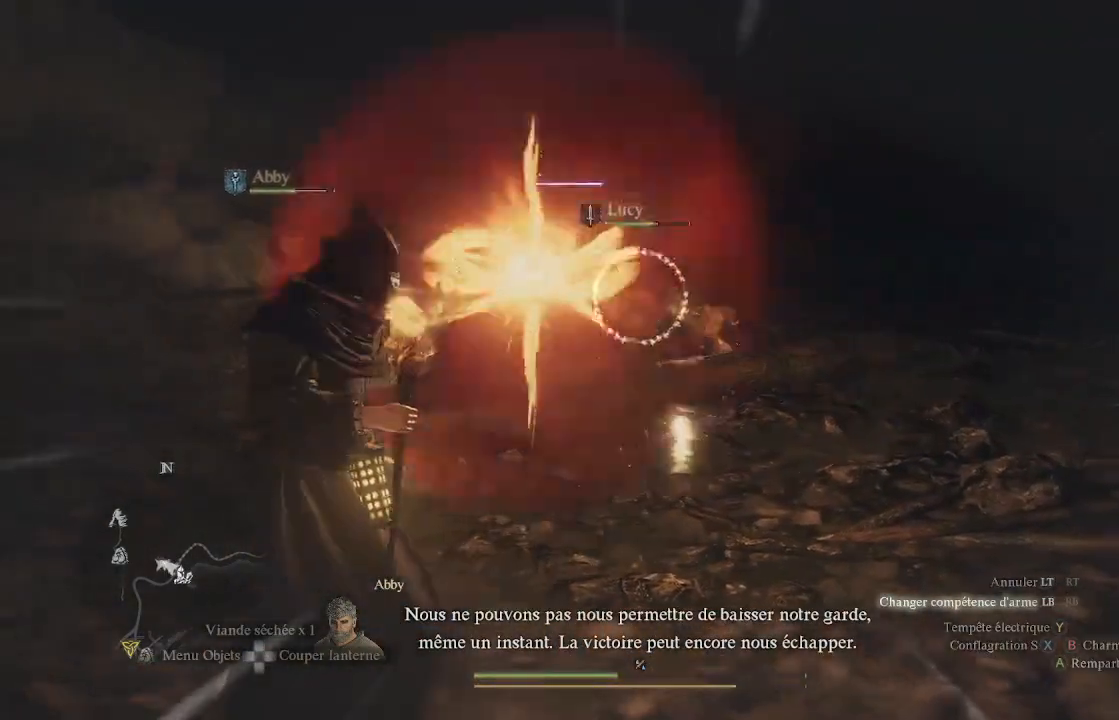
{"buttons": ["L1", "R1"], "left_stick": "up", "right_stick": "center", "events": [[150, "right_stick", "center"]]}
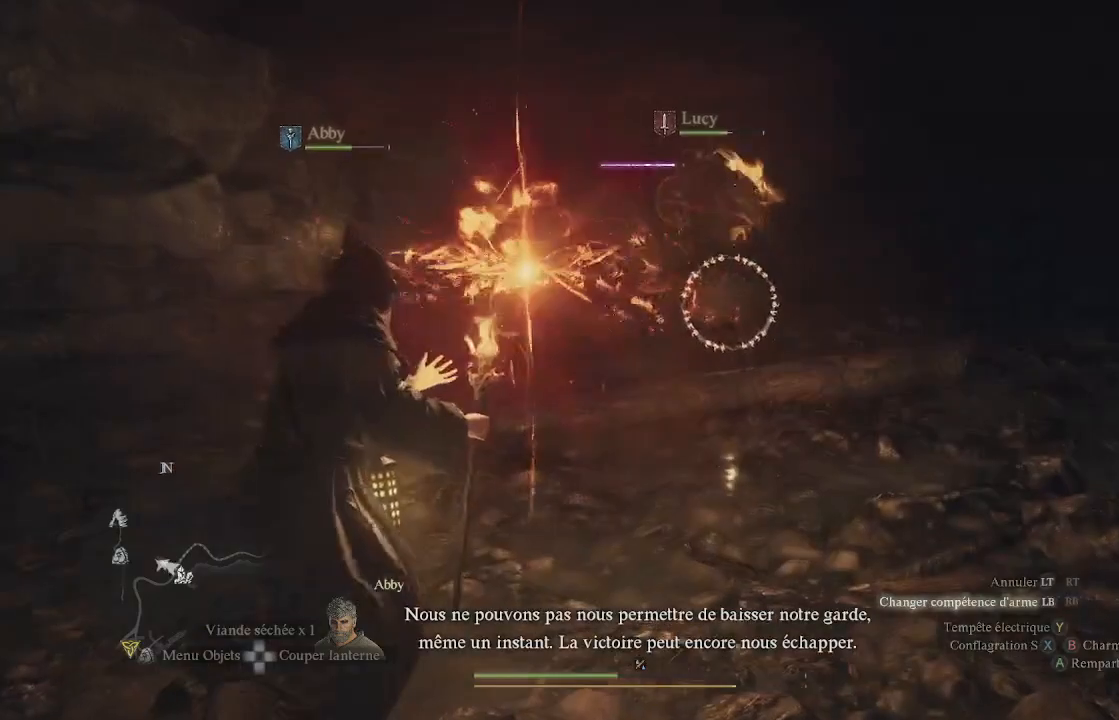
{"buttons": ["L1", "R1"], "left_stick": "up", "right_stick": "center", "events": []}
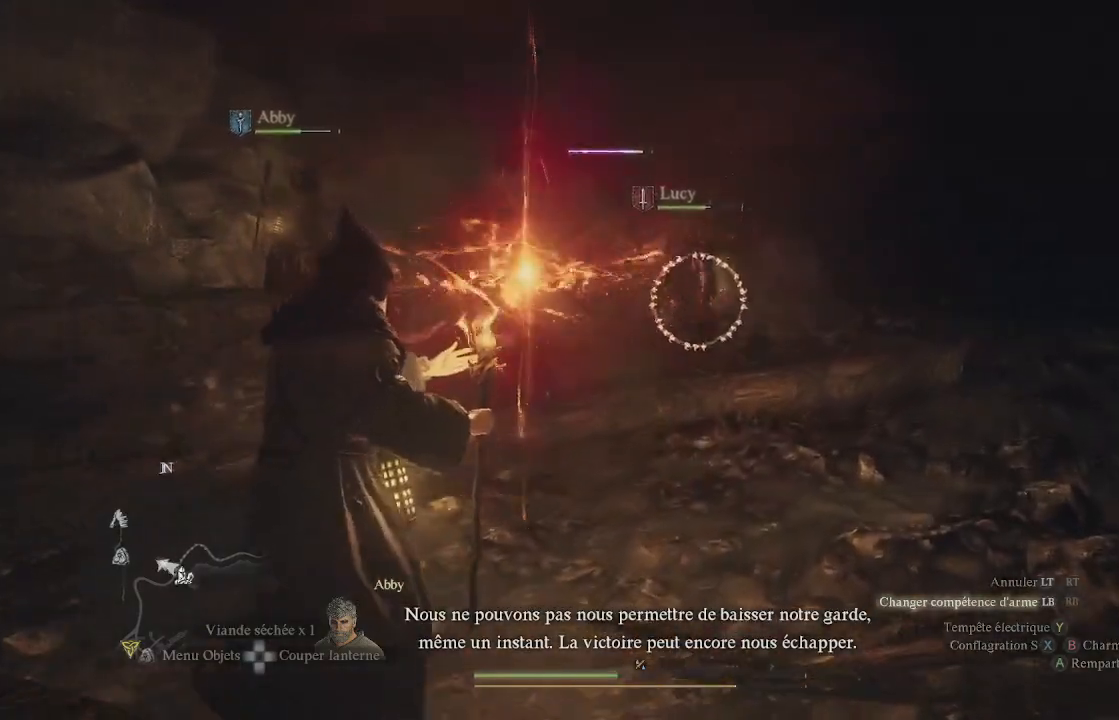
{"buttons": ["L1", "R1"], "left_stick": "up", "right_stick": "center", "events": []}
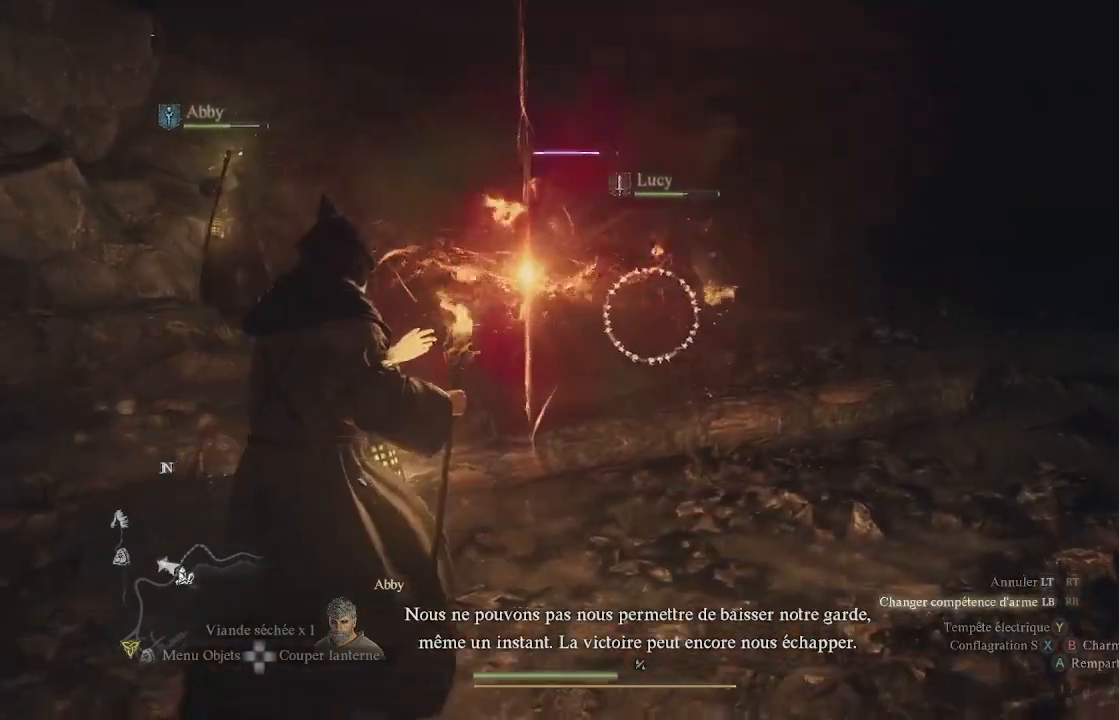
{"buttons": ["L1", "R1"], "left_stick": "up", "right_stick": "center", "events": [[200, "right_stick", "up-left"], [417, "right_stick", "center"]]}
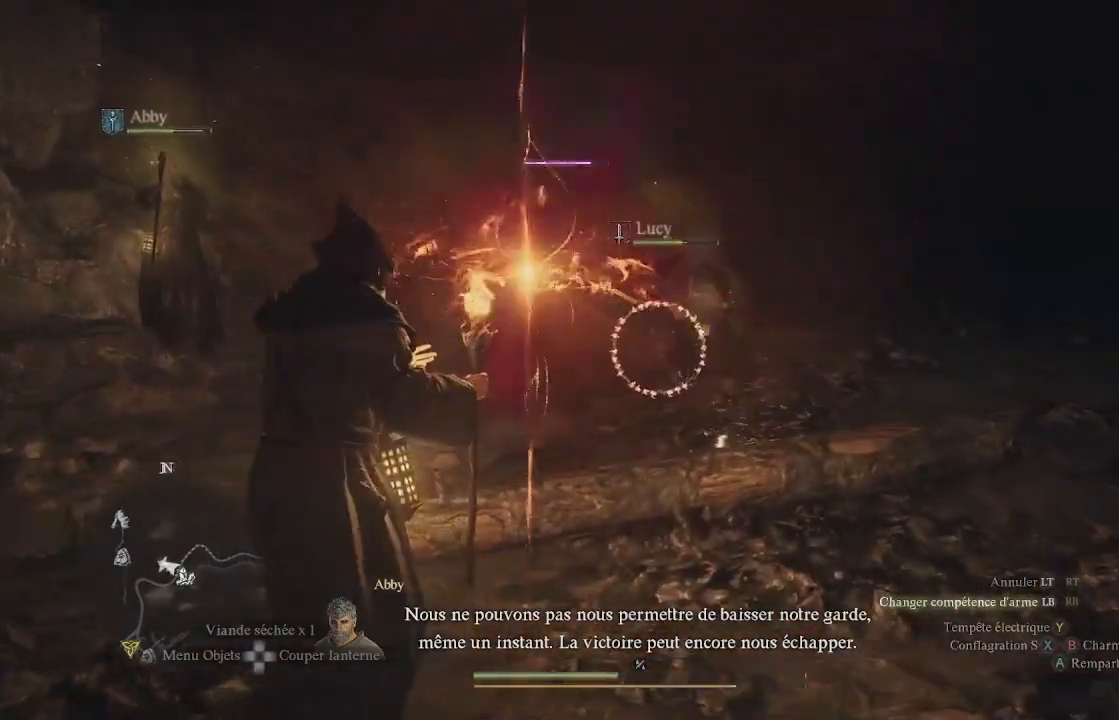
{"buttons": [], "left_stick": "up", "right_stick": "center", "events": [[200, "R1", "up"], [383, "L1", "up"]]}
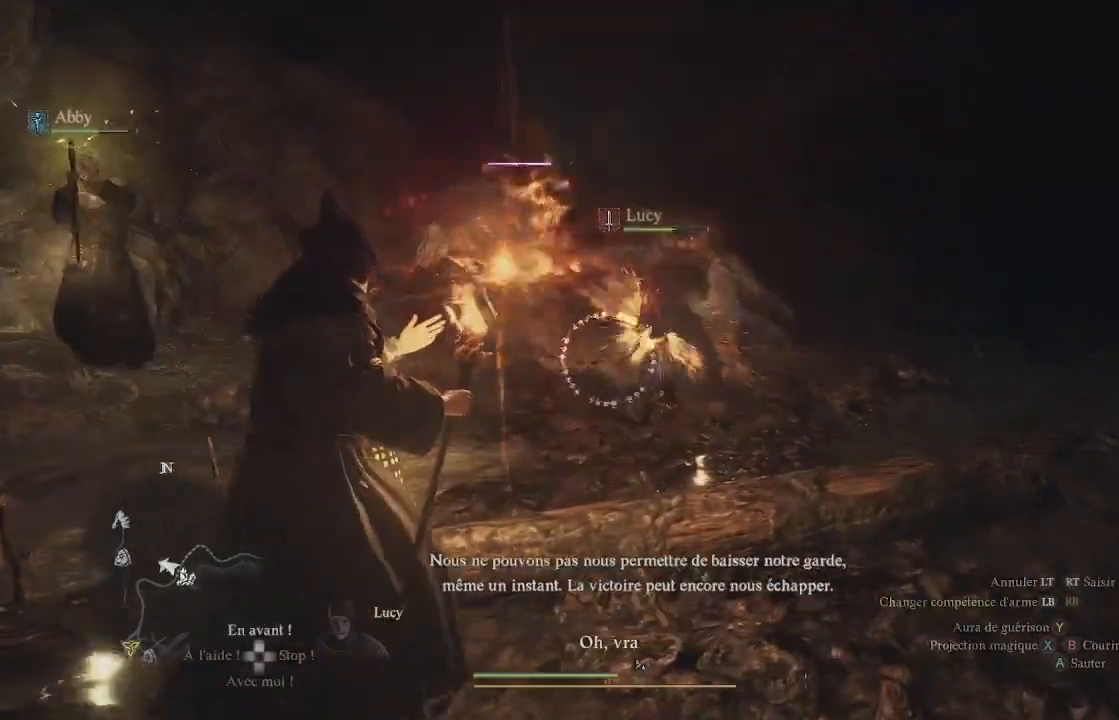
{"buttons": [], "left_stick": "center", "right_stick": "center", "events": [[50, "left_stick", "up-right"], [200, "left_stick", "center"]]}
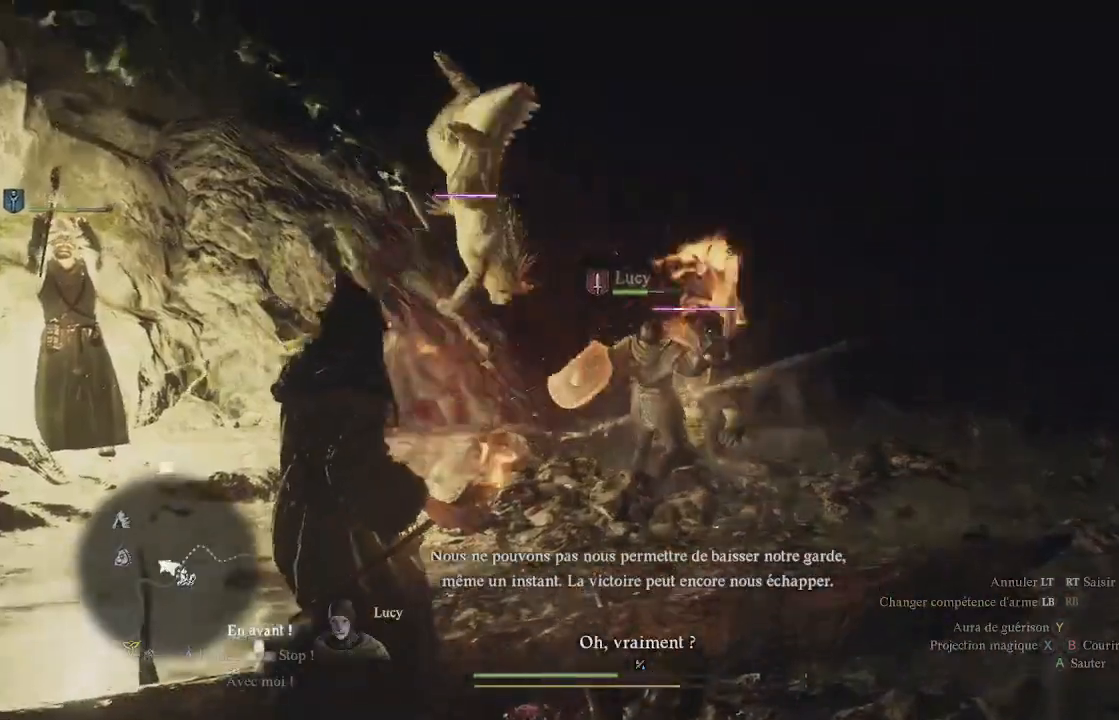
{"buttons": [], "left_stick": "up-left", "right_stick": "center", "events": [[150, "left_stick", "down"], [283, "left_stick", "up-left"]]}
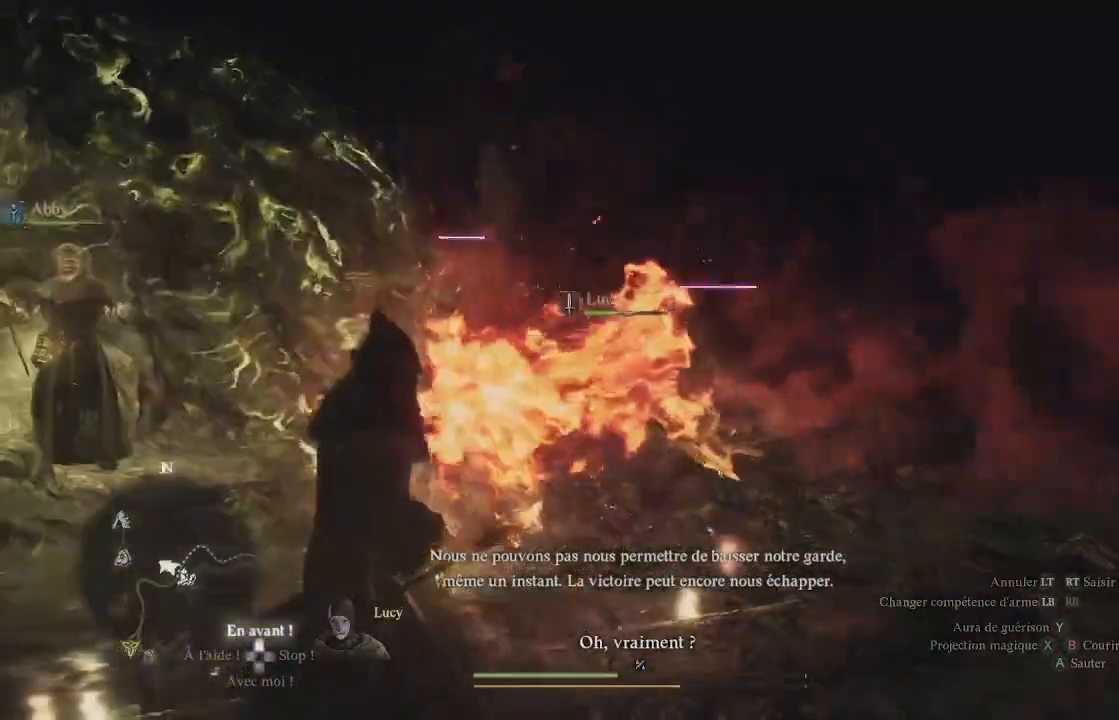
{"buttons": [], "left_stick": "up-left", "right_stick": "center", "events": []}
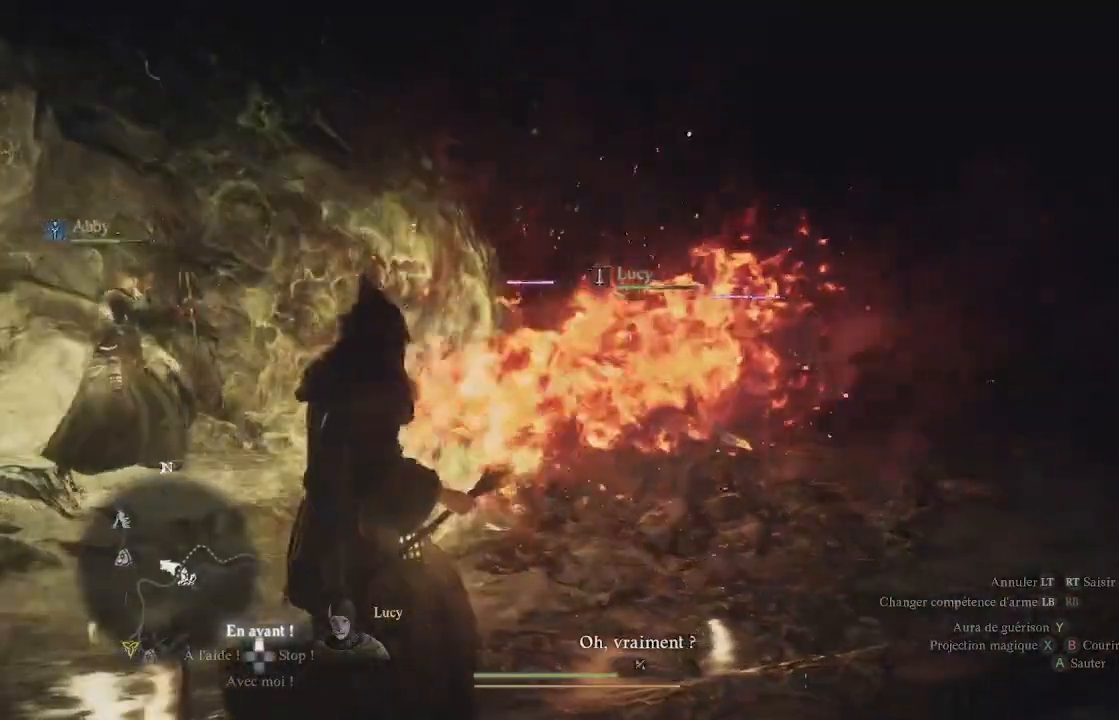
{"buttons": [], "left_stick": "up", "right_stick": "center", "events": [[133, "left_stick", "up"]]}
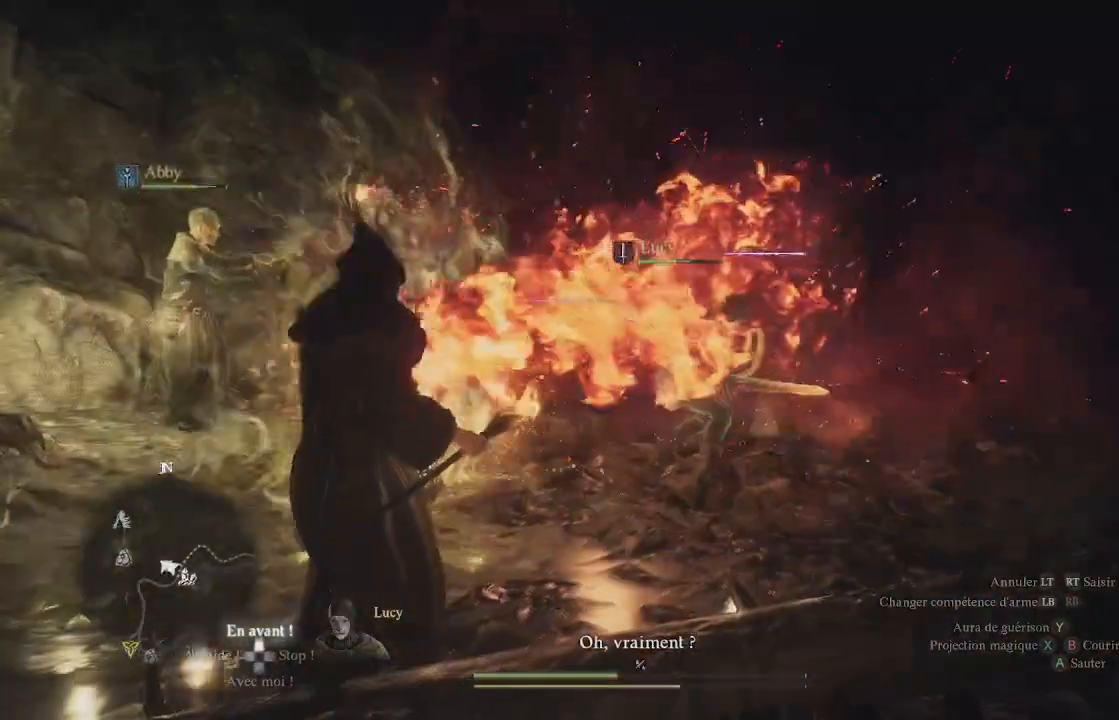
{"buttons": [], "left_stick": "up", "right_stick": "center", "events": []}
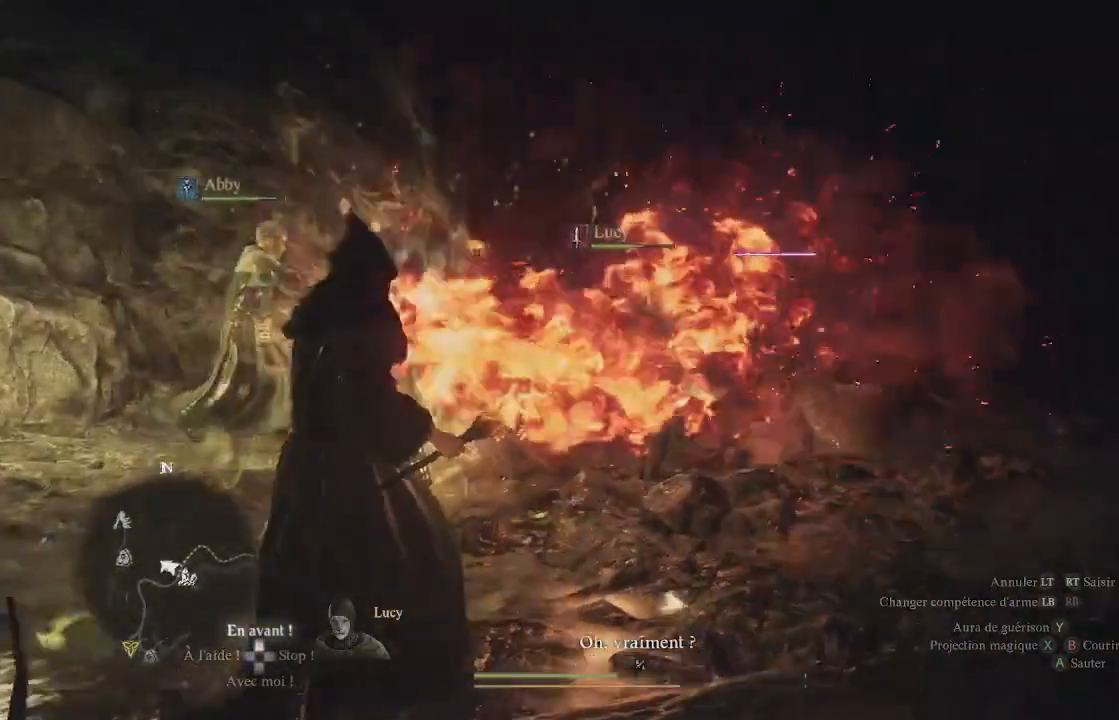
{"buttons": [], "left_stick": "up", "right_stick": "center", "events": [[300, "right_stick", "right"], [467, "right_stick", "center"]]}
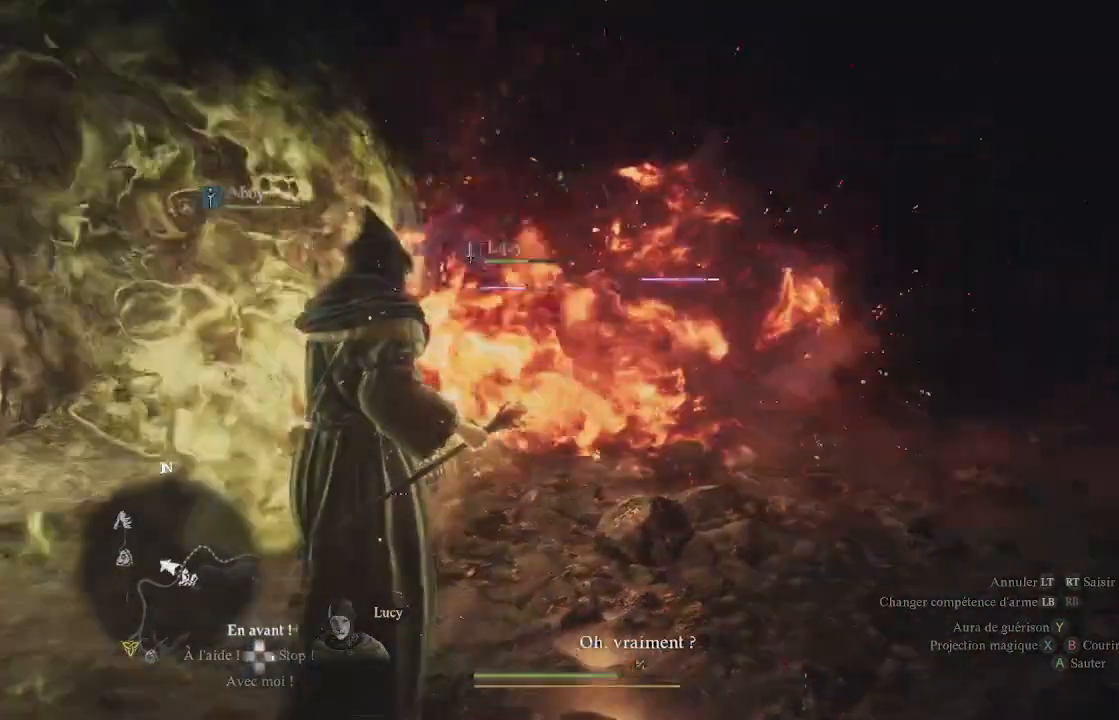
{"buttons": [], "left_stick": "up-left", "right_stick": "center", "events": [[383, "left_stick", "up-left"]]}
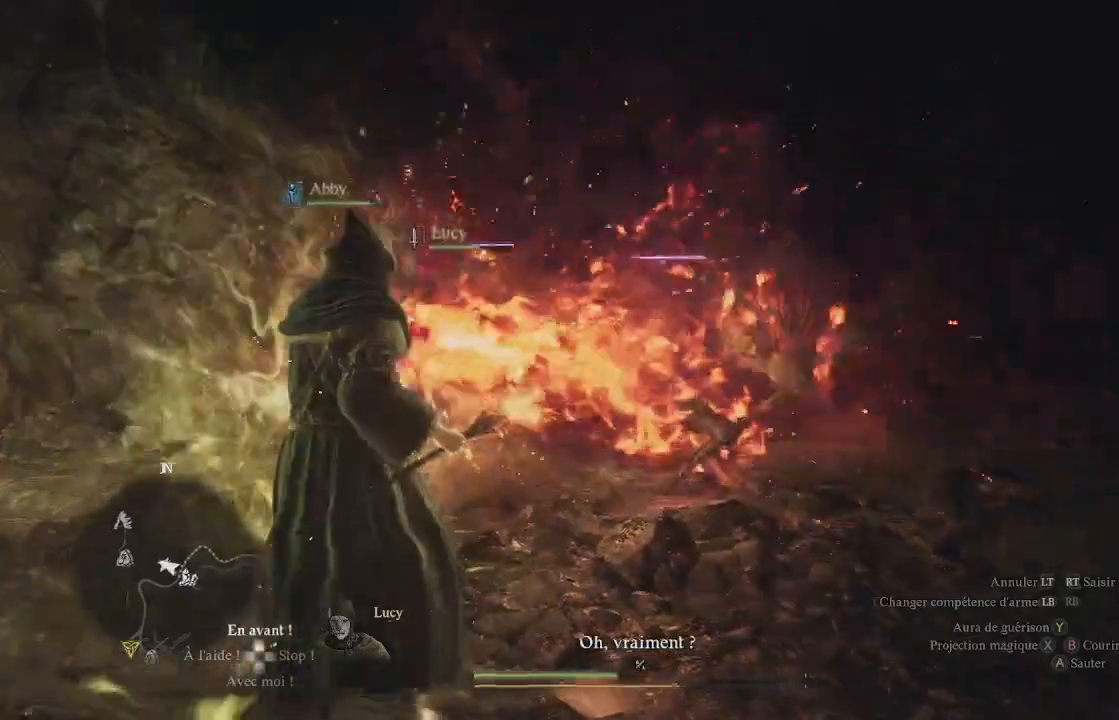
{"buttons": [], "left_stick": "up-left", "right_stick": "left", "events": [[350, "right_stick", "left"]]}
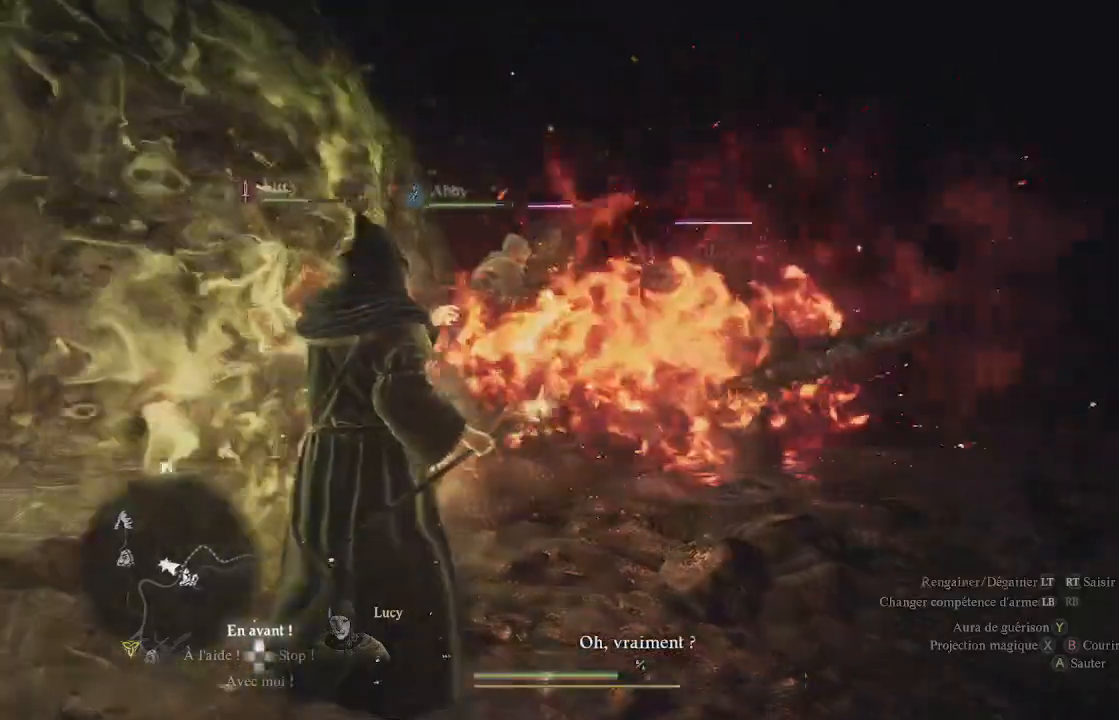
{"buttons": [], "left_stick": "up-left", "right_stick": "center", "events": [[83, "right_stick", "center"]]}
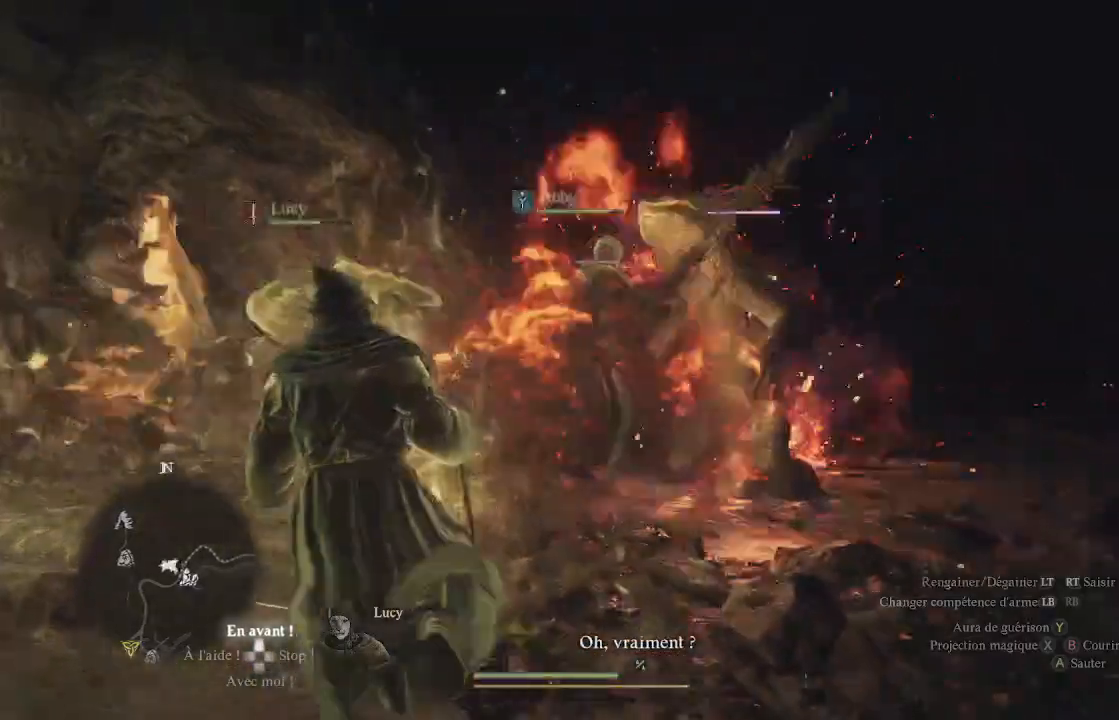
{"buttons": [], "left_stick": "left", "right_stick": "center", "events": [[150, "left_stick", "left"]]}
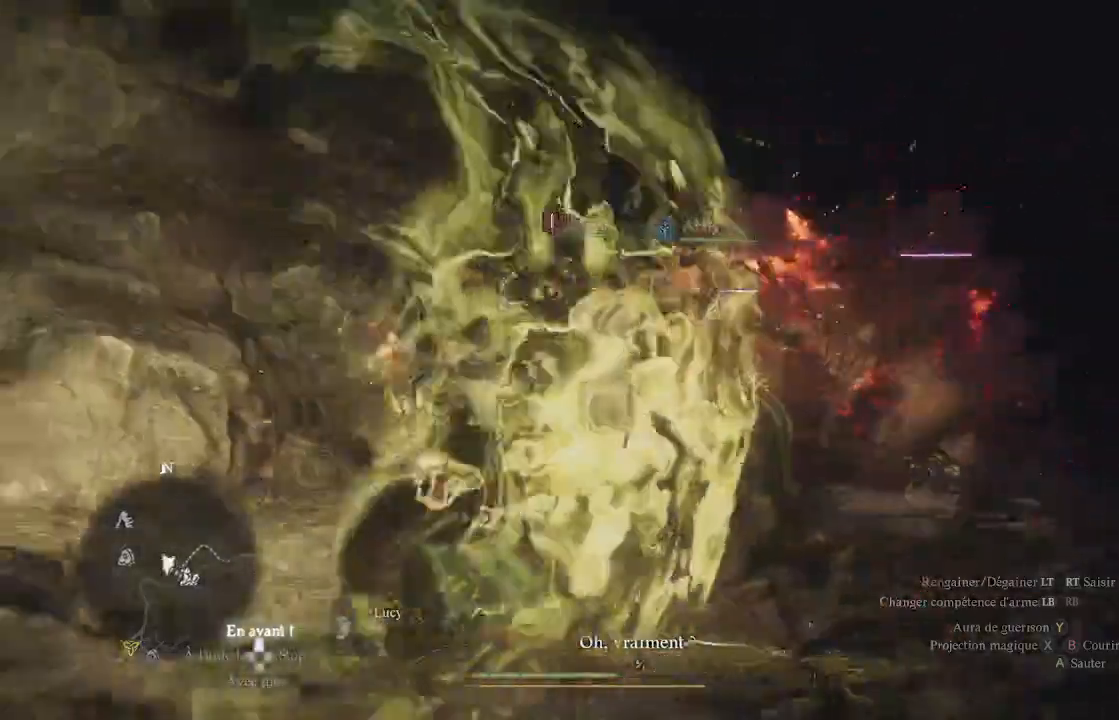
{"buttons": ["X"], "left_stick": "up", "right_stick": "center", "events": [[100, "right_stick", "right"], [400, "right_stick", "center"], [483, "X", "down"], [483, "left_stick", "up"]]}